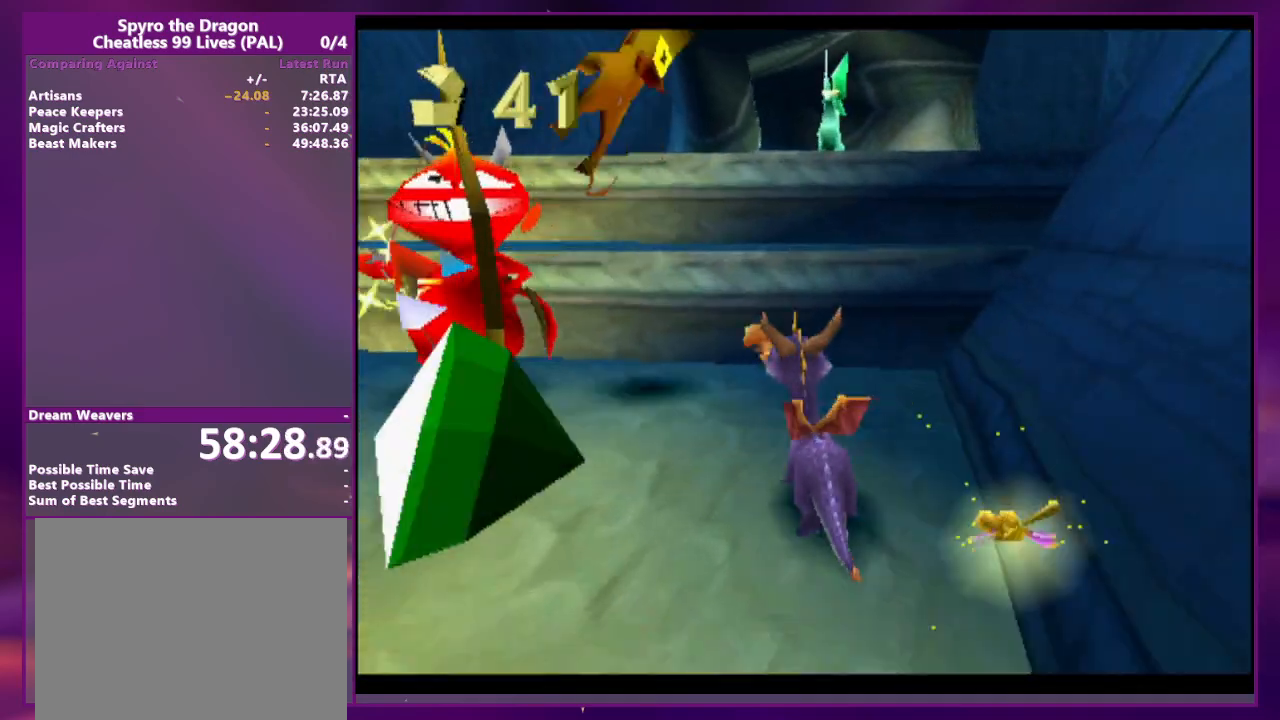
Gameplay with a controller (PlayStation layout); each line is a JSON object with the inputs held at the frame after it (dt_ms = milliseconds from this image to that frame). "events" lists button and stick changes between this image and that frame as [ms after this image, input, new state], when the widget could be followed in between. Not read: DPAD_DOWN DPAD_LEFT DPAD_UP L2 L3 R3 SQUARE left_stick right_stick.
{"dt_ms": 500, "buttons": [], "events": [[67, "CROSS", "down"], [167, "CROSS", "up"]]}
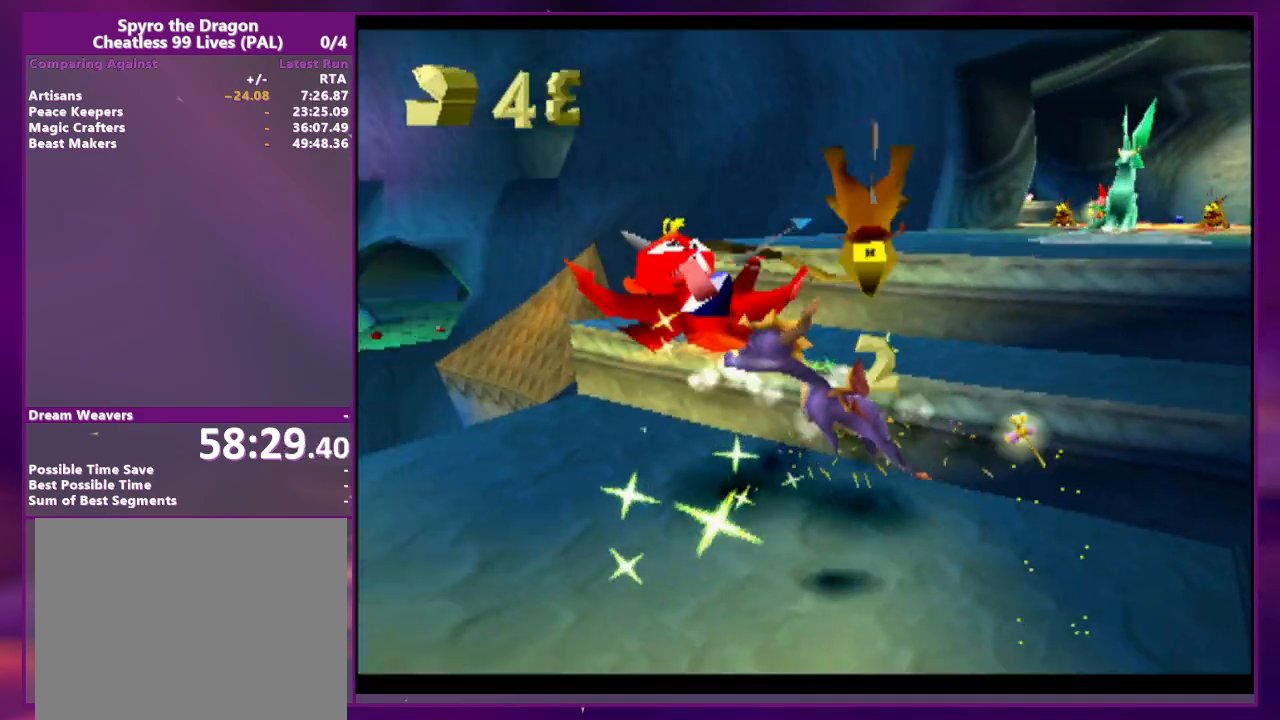
{"dt_ms": 500, "buttons": ["CROSS", "DPAD_RIGHT"], "events": [[200, "DPAD_RIGHT", "down"], [500, "CROSS", "down"]]}
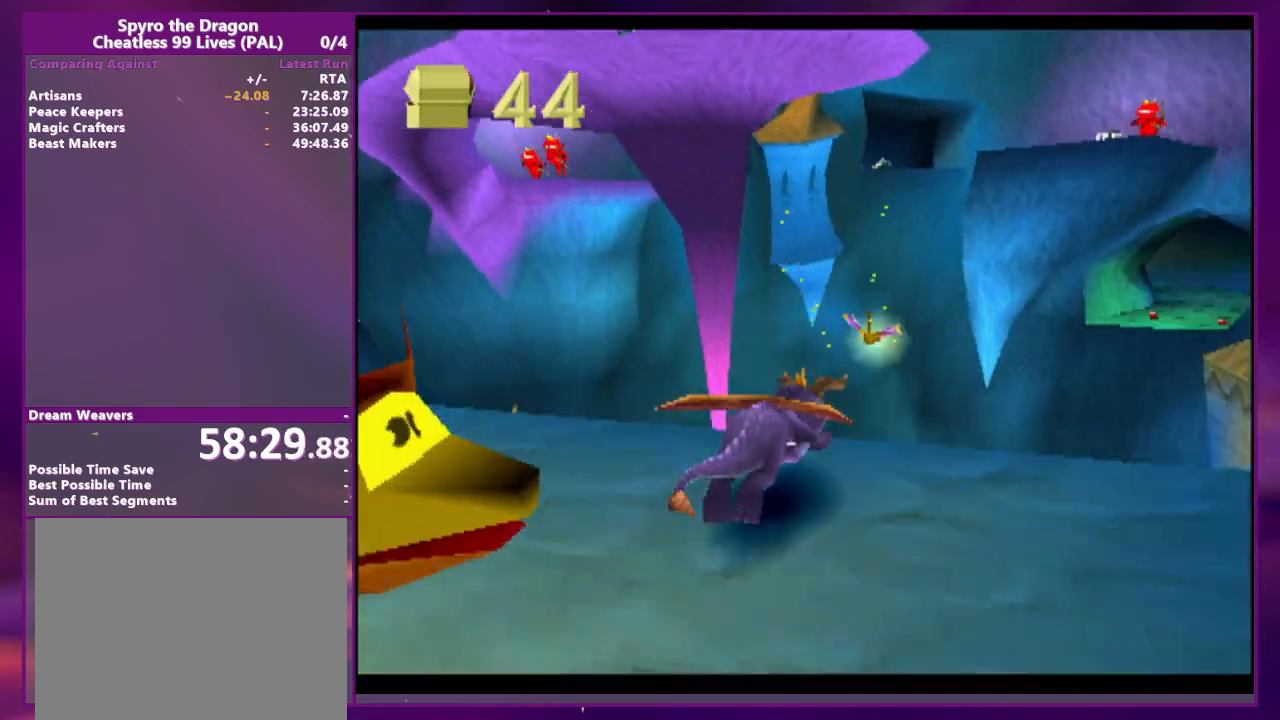
{"dt_ms": 500, "buttons": ["DPAD_RIGHT"], "events": [[100, "CROSS", "up"]]}
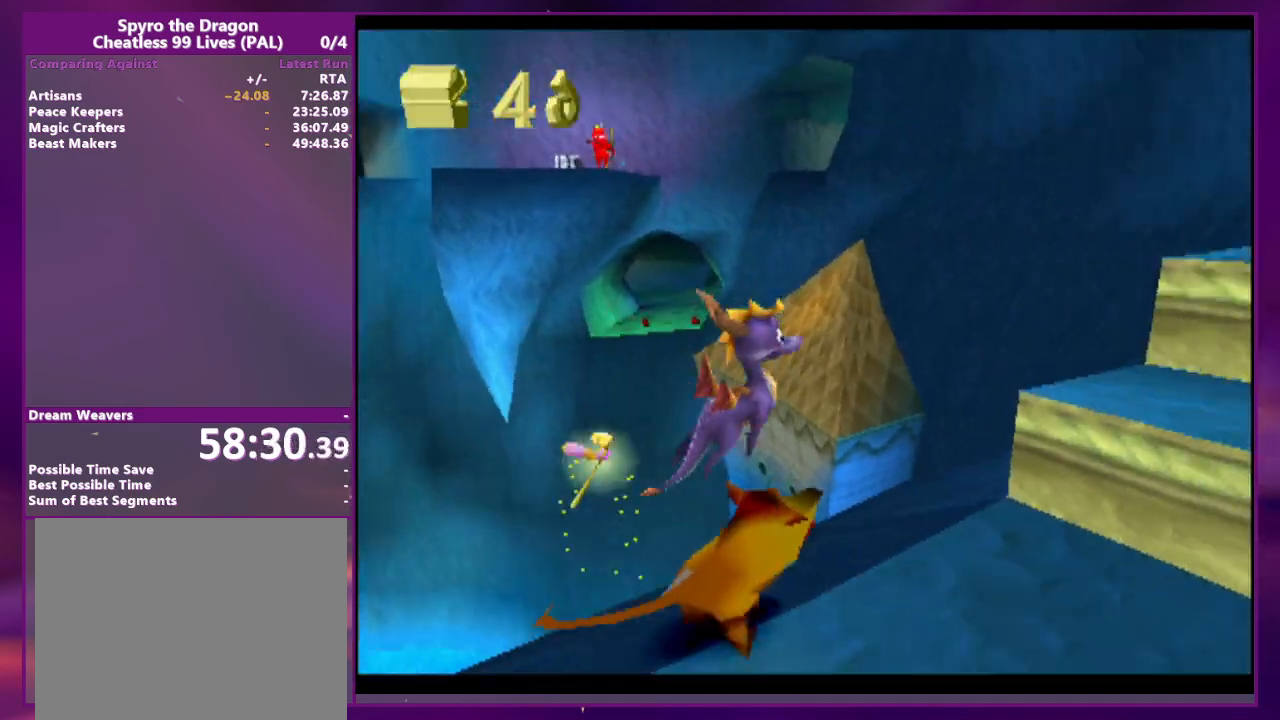
{"dt_ms": 500, "buttons": [], "events": [[367, "DPAD_RIGHT", "up"]]}
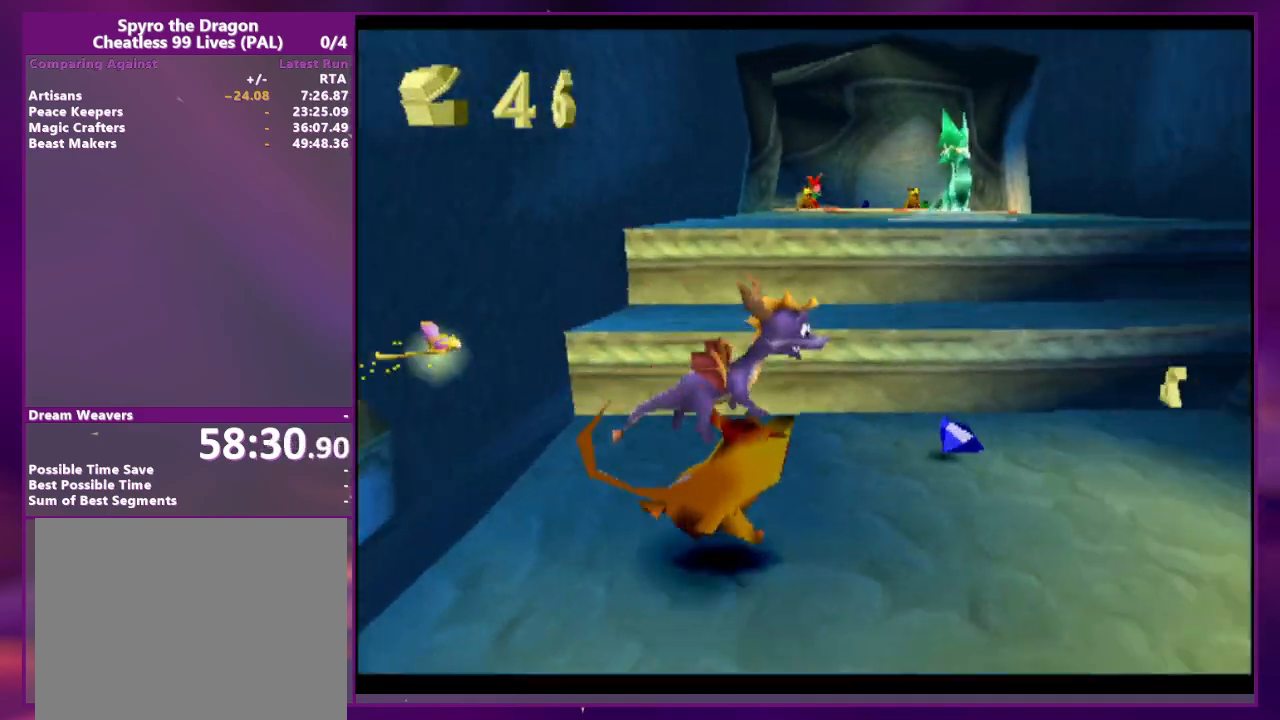
{"dt_ms": 500, "buttons": ["DPAD_RIGHT"], "events": [[500, "DPAD_RIGHT", "down"]]}
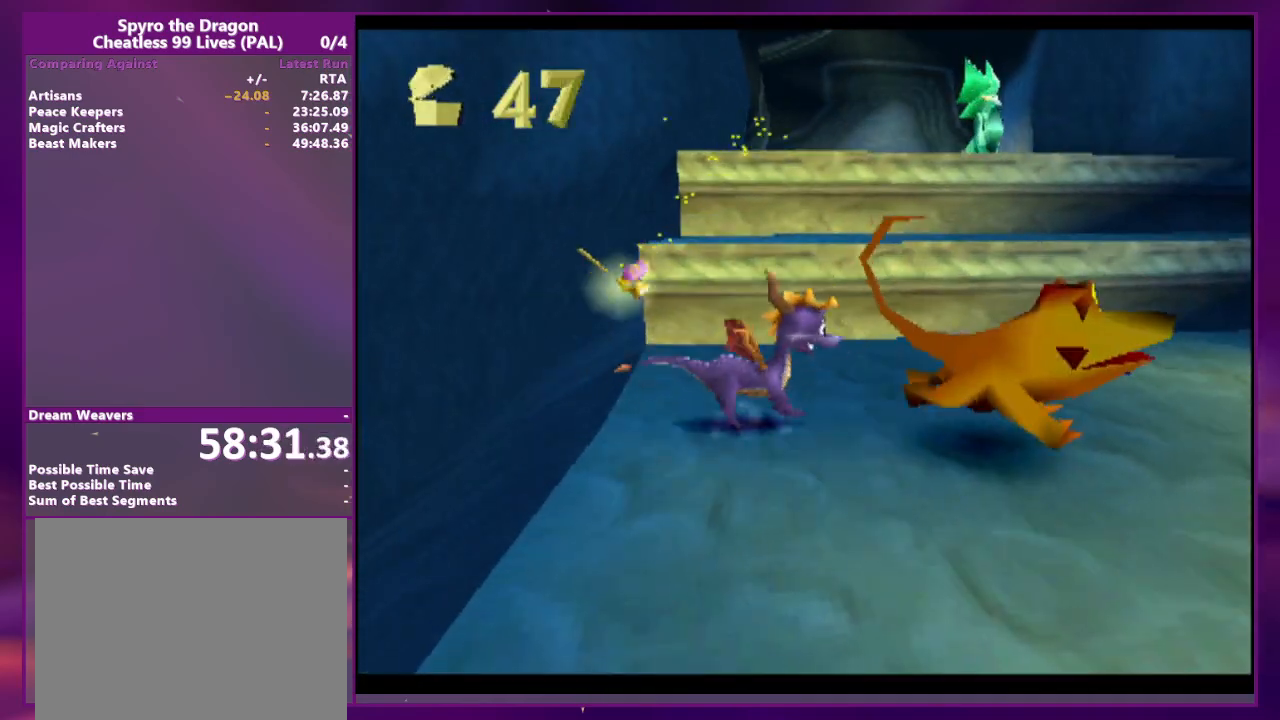
{"dt_ms": 1000, "buttons": ["CROSS"]}
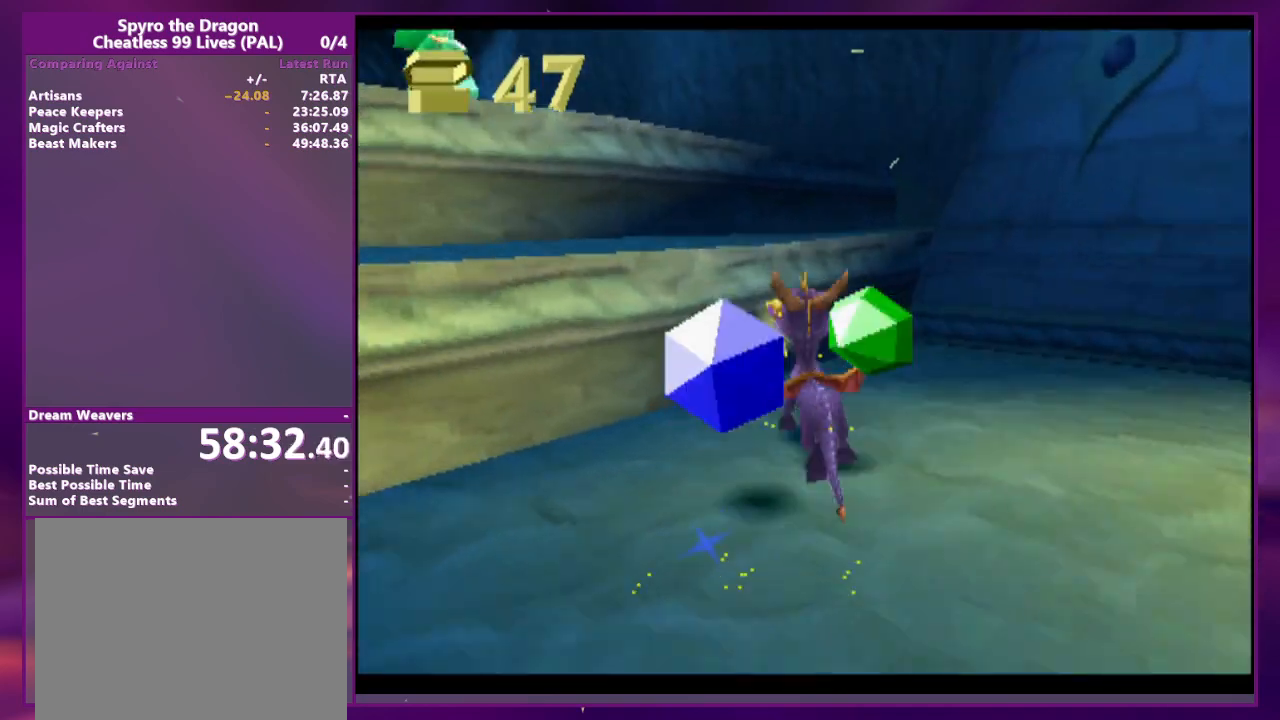
{"dt_ms": 500, "buttons": [], "events": [[300, "CROSS", "up"]]}
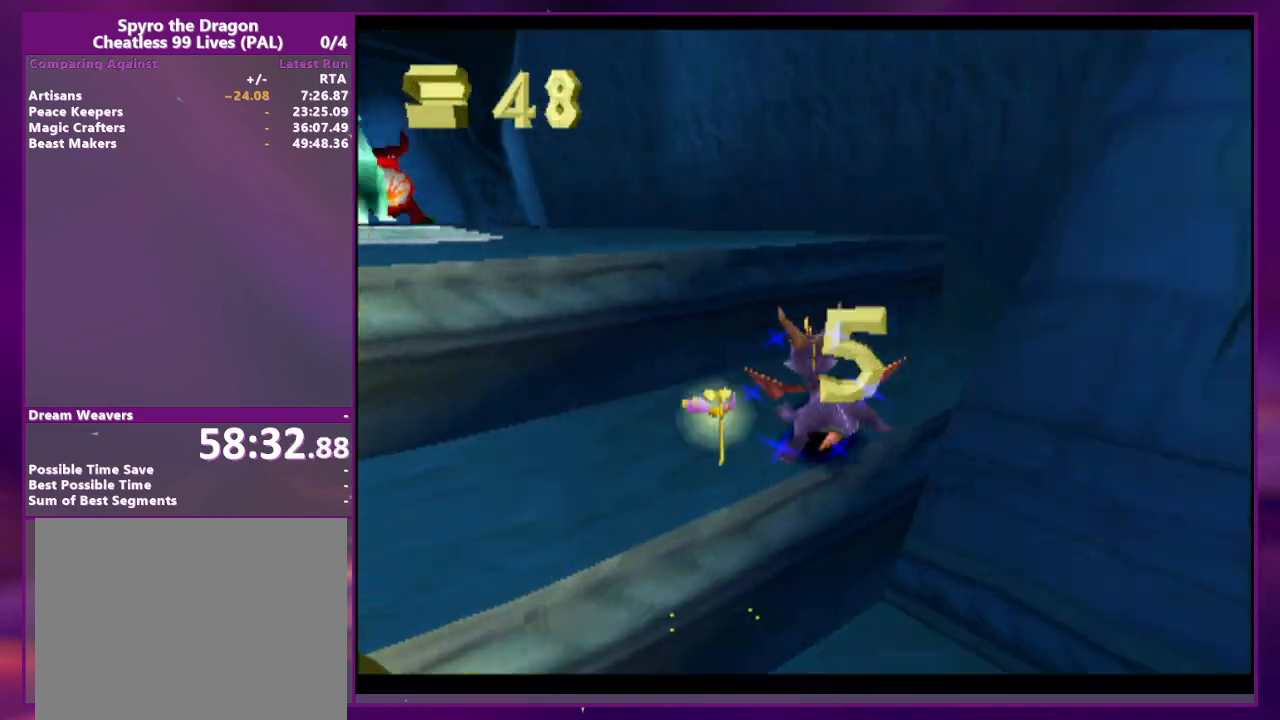
{"dt_ms": 500, "buttons": [], "events": [[33, "CROSS", "down"], [367, "CROSS", "up"]]}
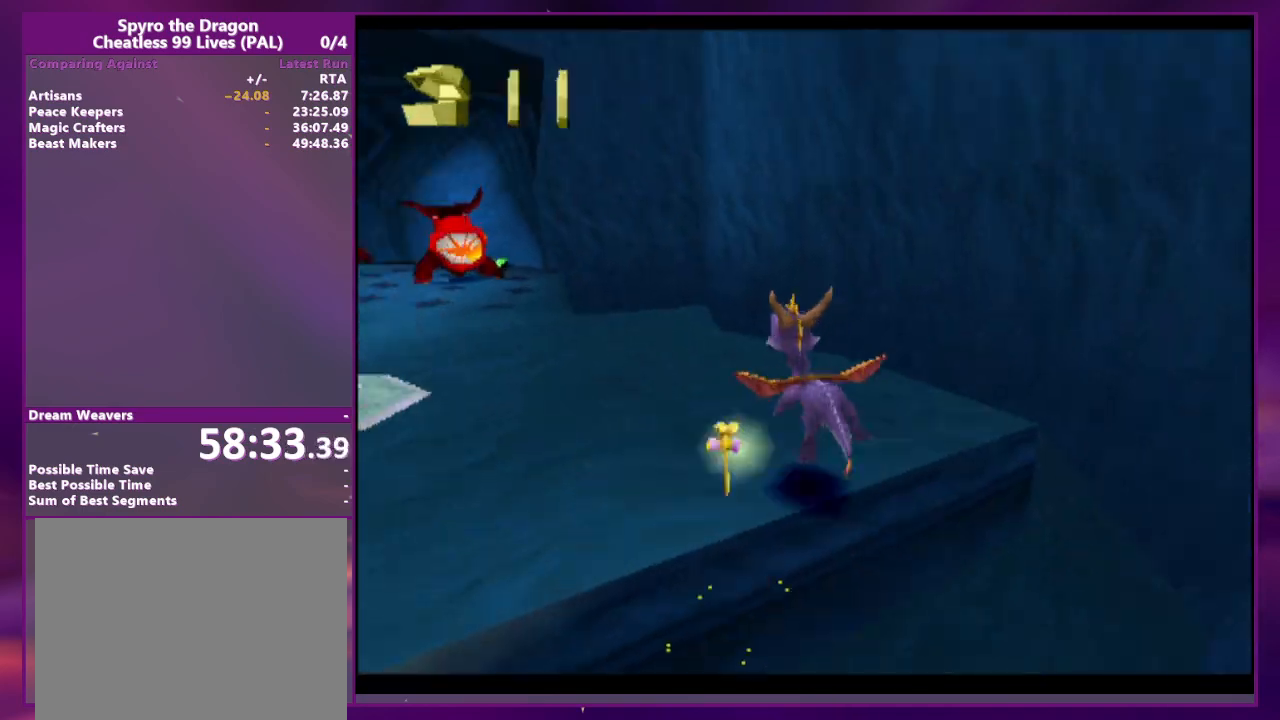
{"dt_ms": 500, "buttons": [], "events": [[67, "CROSS", "down"], [200, "CROSS", "up"]]}
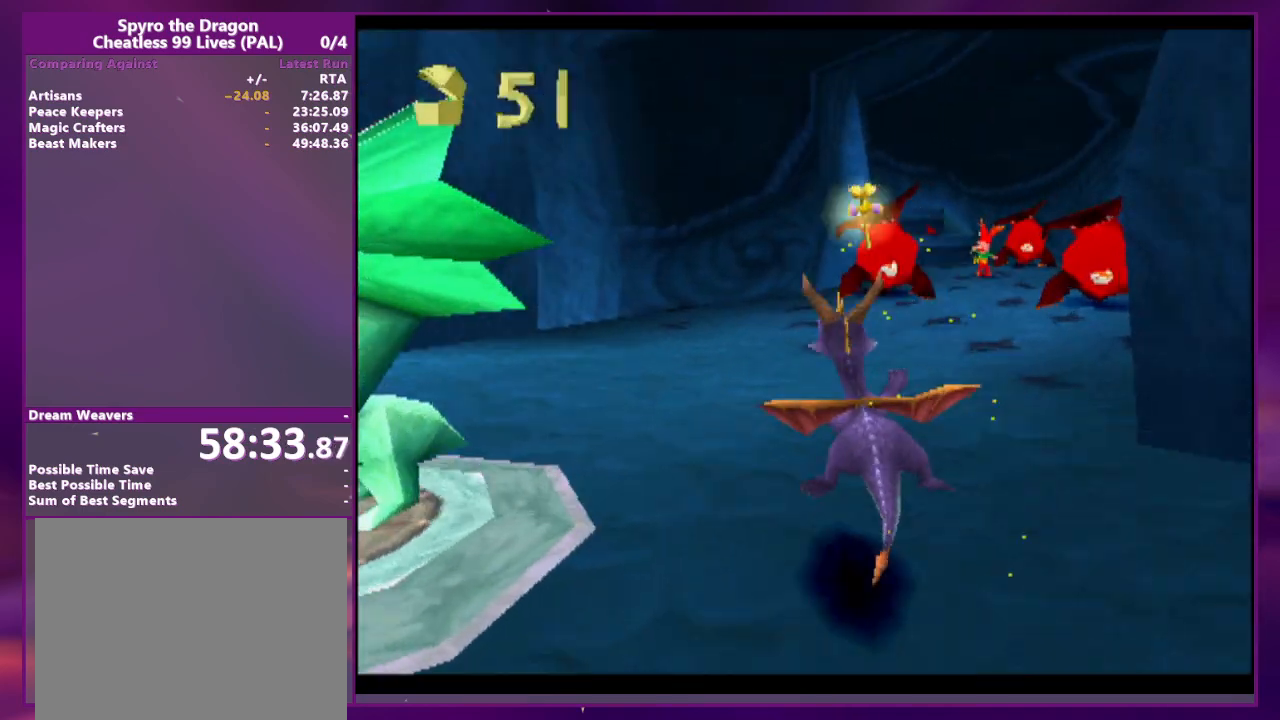
{"dt_ms": 500, "buttons": ["CROSS"], "events": [[33, "DPAD_RIGHT", "down"], [267, "CIRCLE", "down"], [300, "DPAD_RIGHT", "up"], [400, "CIRCLE", "up"], [500, "CROSS", "down"]]}
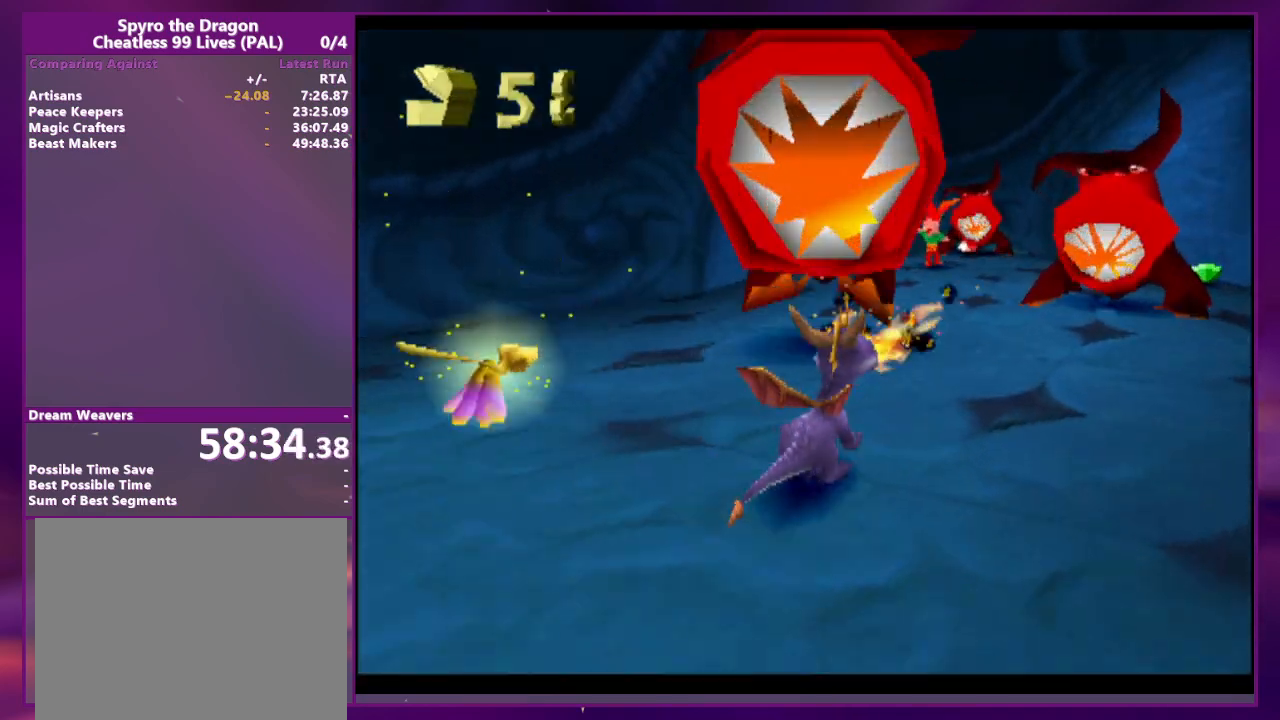
{"dt_ms": 500, "buttons": [], "events": [[133, "DPAD_RIGHT", "down"], [167, "CROSS", "up"], [433, "DPAD_RIGHT", "up"]]}
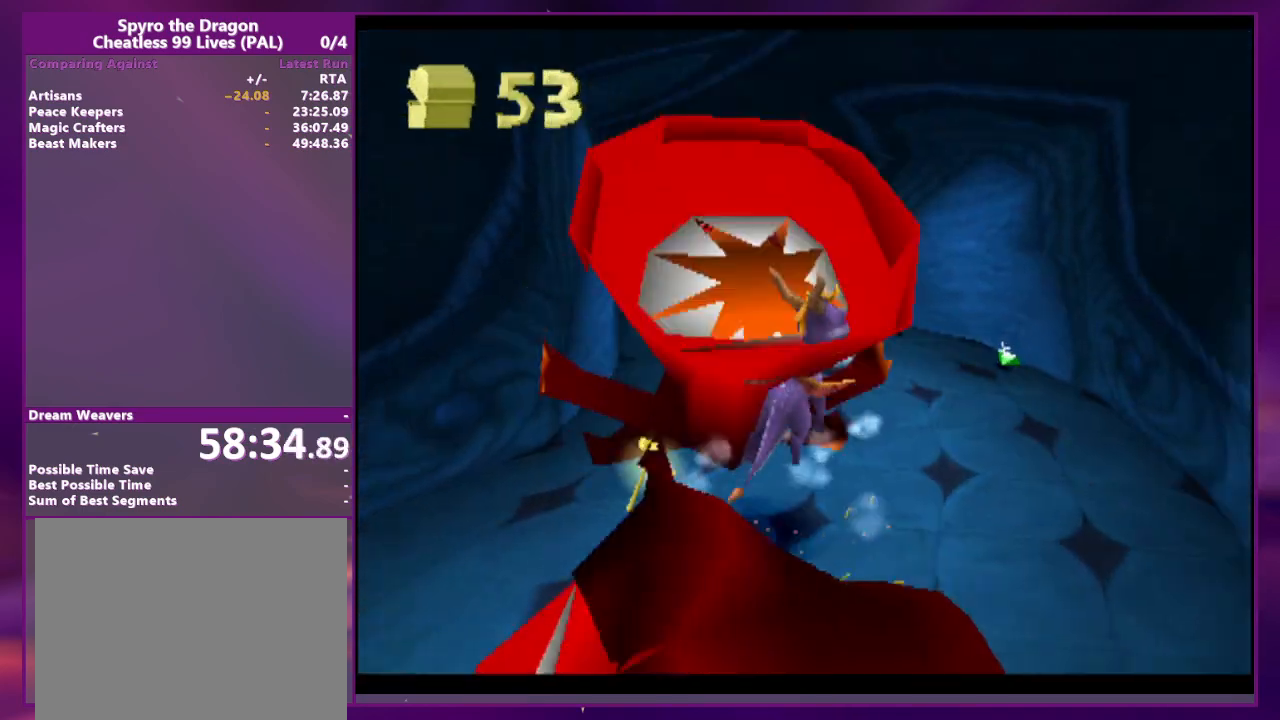
{"dt_ms": 500, "buttons": [], "events": []}
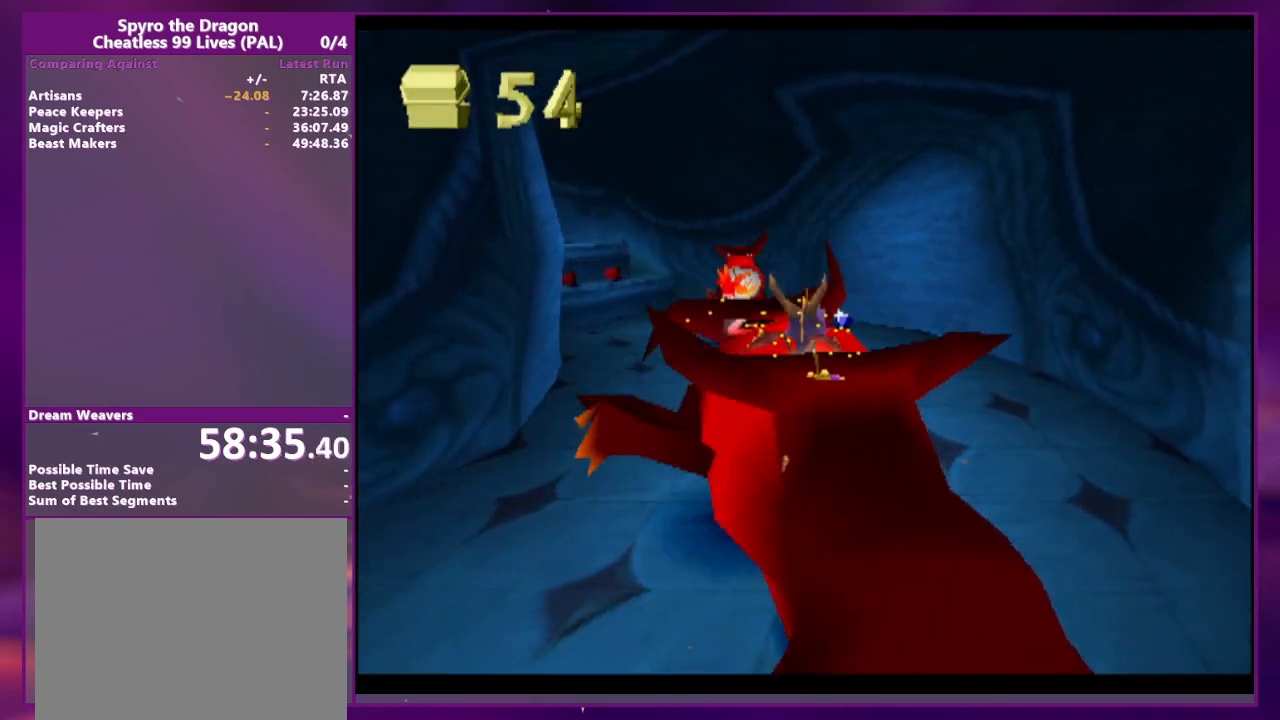
{"dt_ms": 500, "buttons": ["DPAD_RIGHT"], "events": [[467, "DPAD_RIGHT", "down"]]}
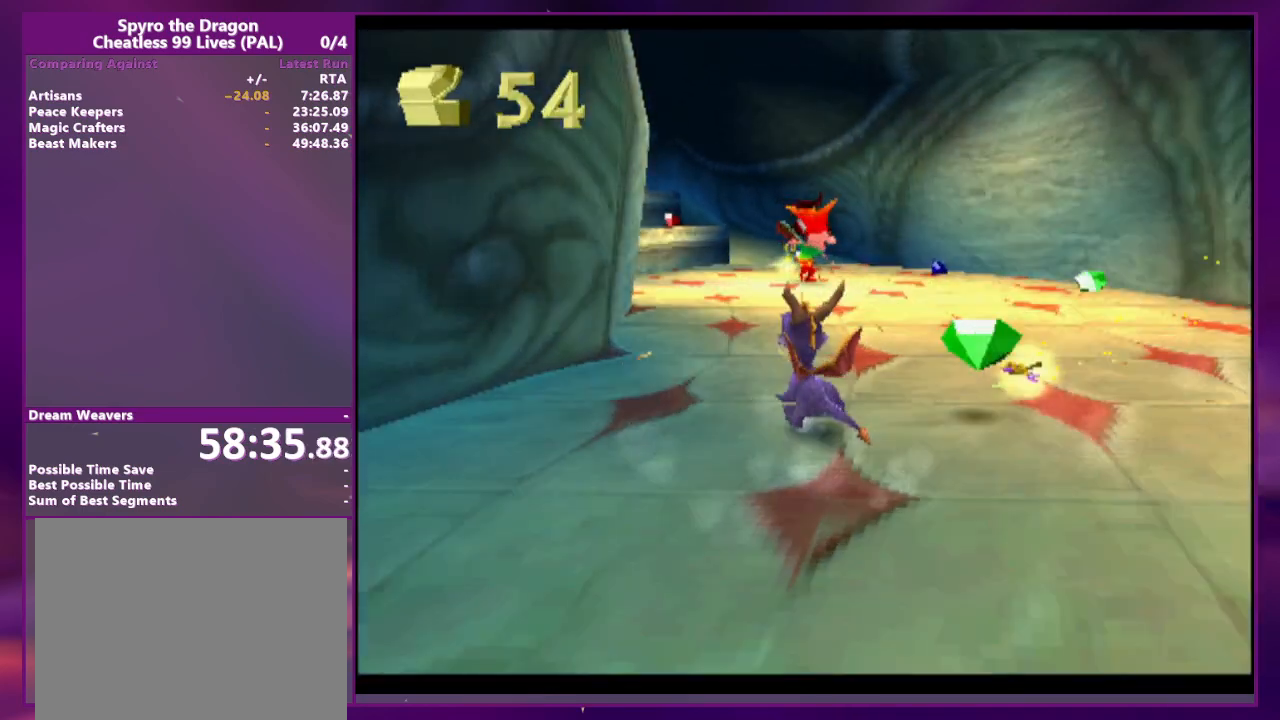
{"dt_ms": 500, "buttons": ["DPAD_RIGHT"], "events": []}
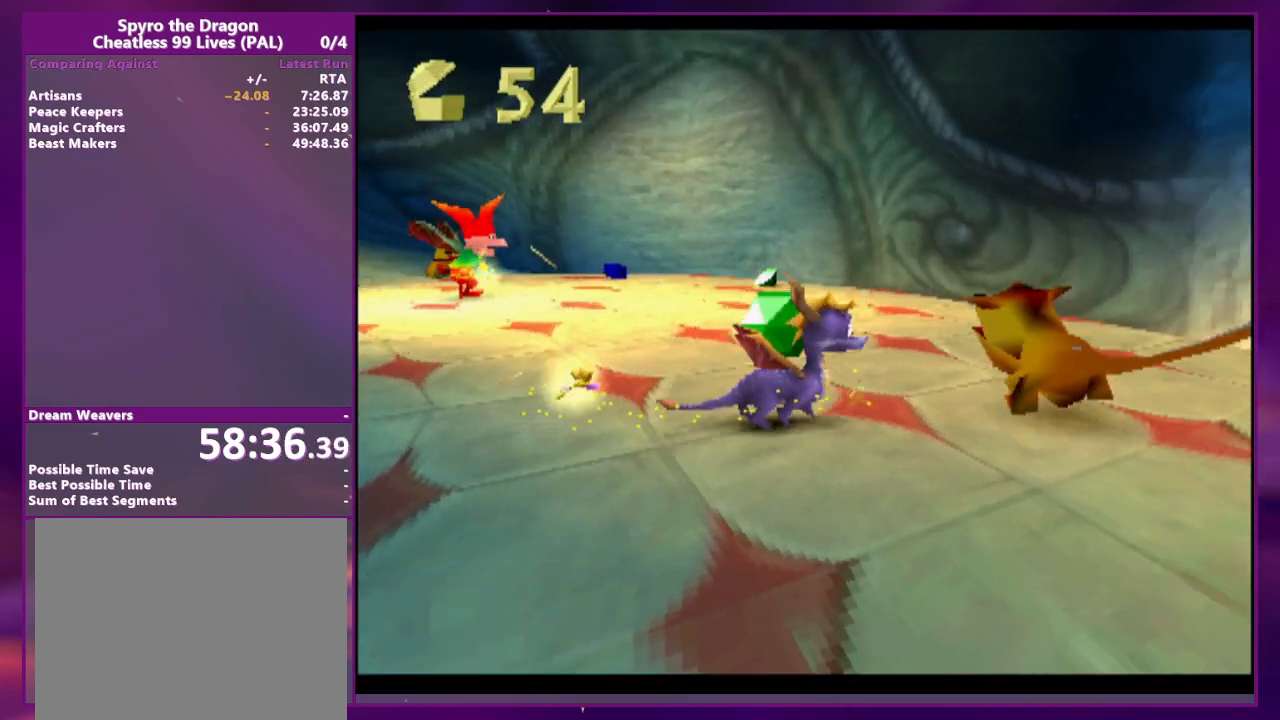
{"dt_ms": 500, "buttons": []}
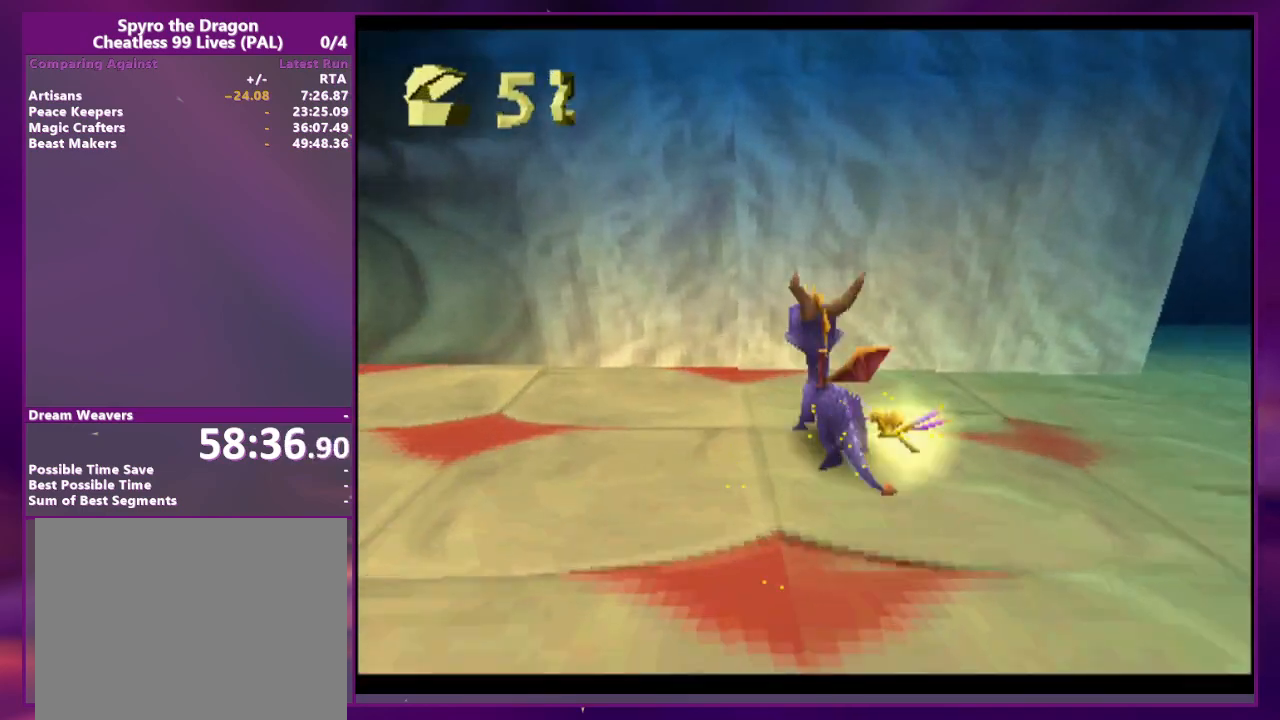
{"dt_ms": 1000, "buttons": []}
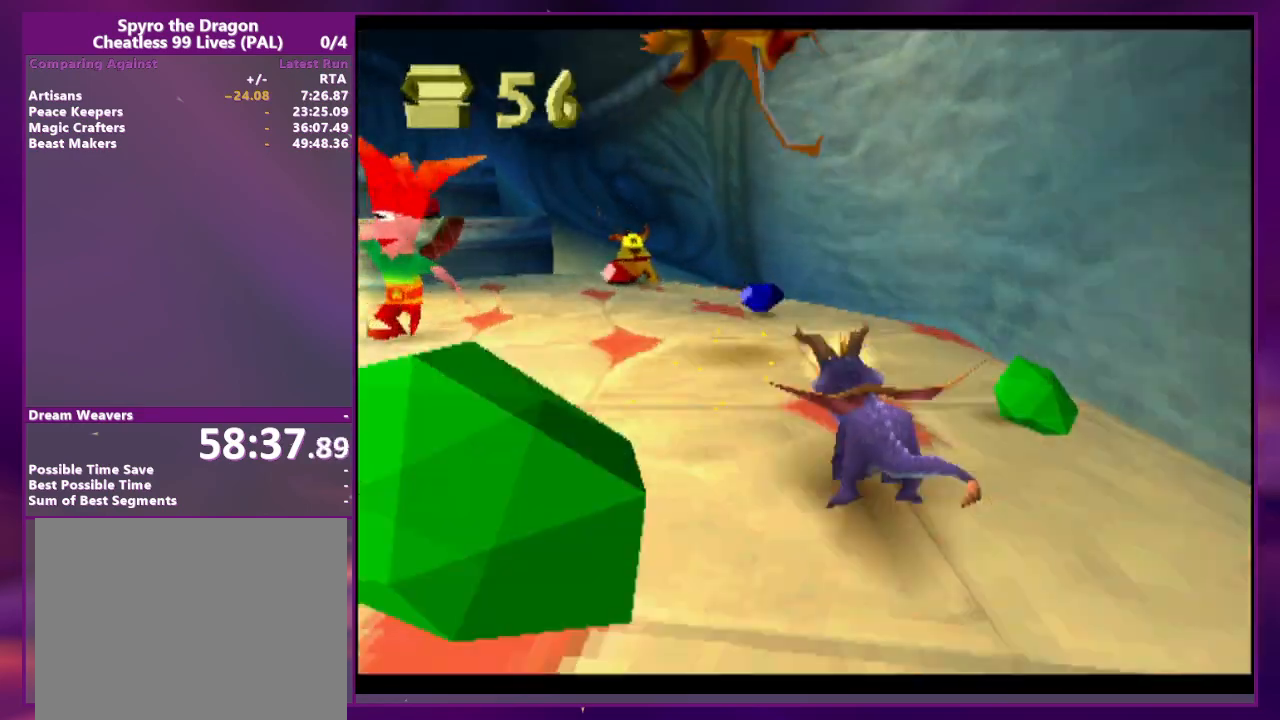
{"dt_ms": 1000, "buttons": []}
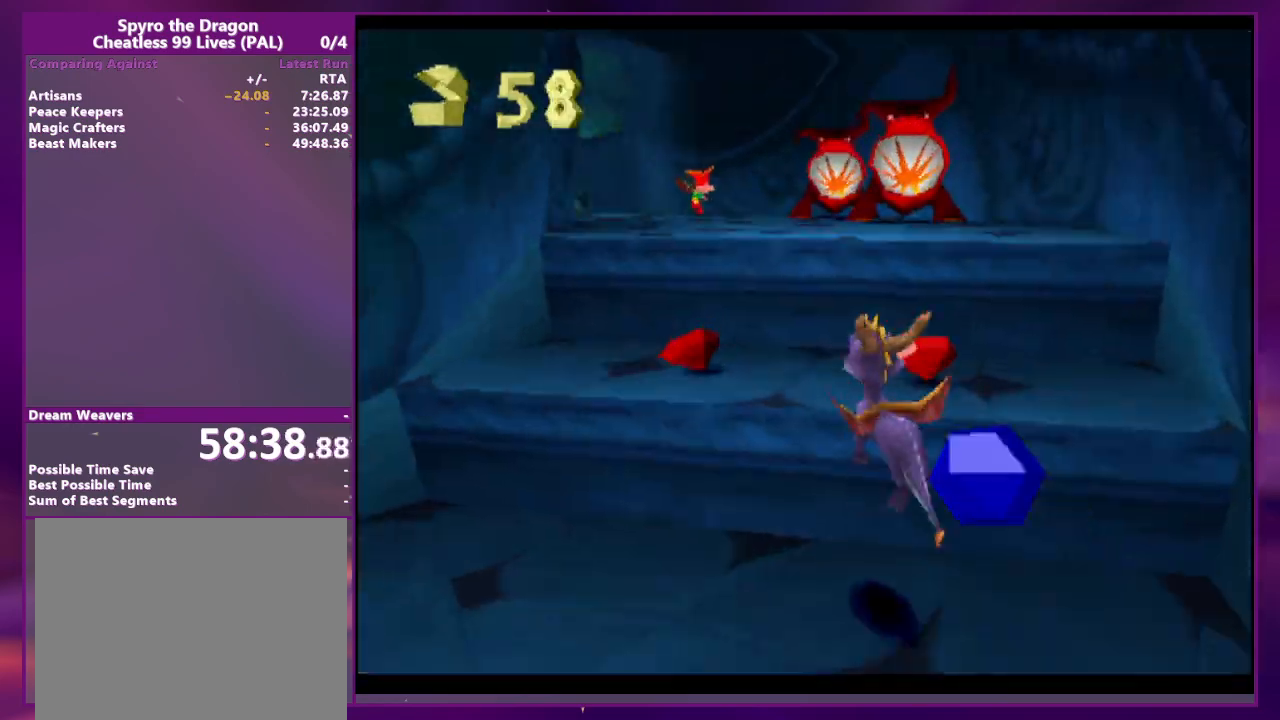
{"dt_ms": 500, "buttons": ["CIRCLE"], "events": [[267, "CROSS", "down"], [267, "DPAD_RIGHT", "down"], [367, "DPAD_RIGHT", "up"], [500, "CIRCLE", "down"], [500, "CROSS", "up"]]}
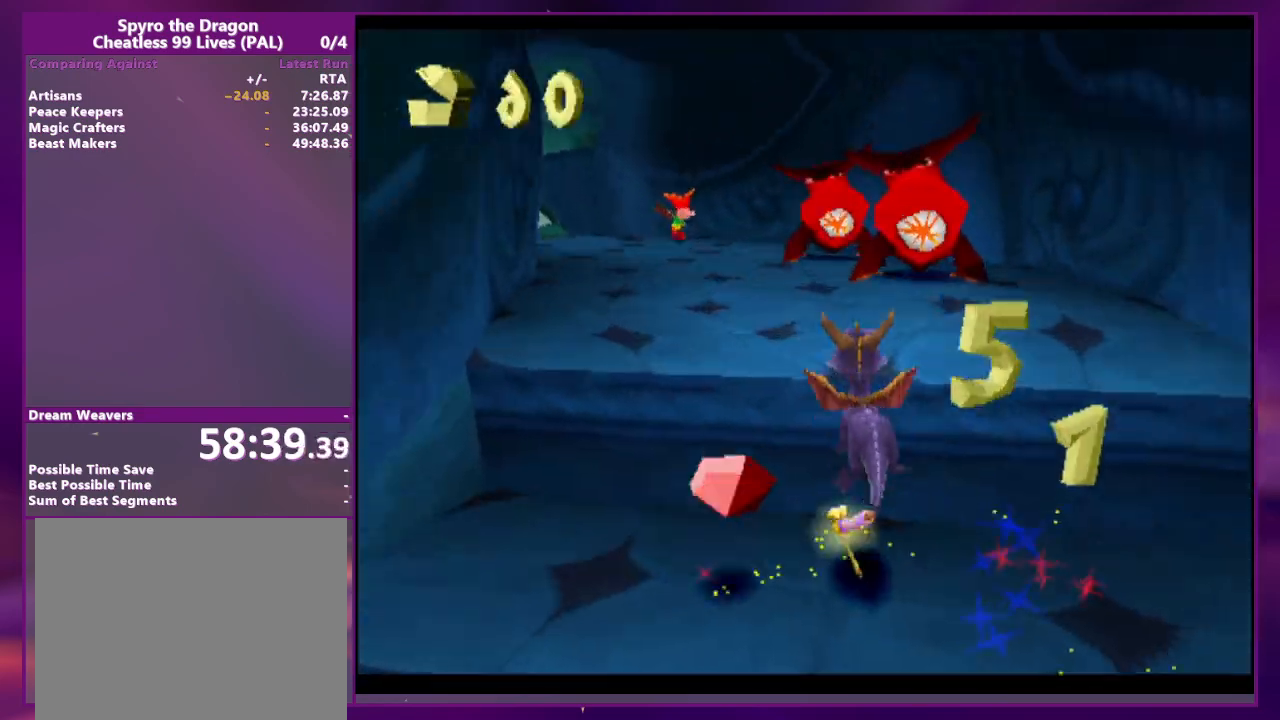
{"dt_ms": 500, "buttons": []}
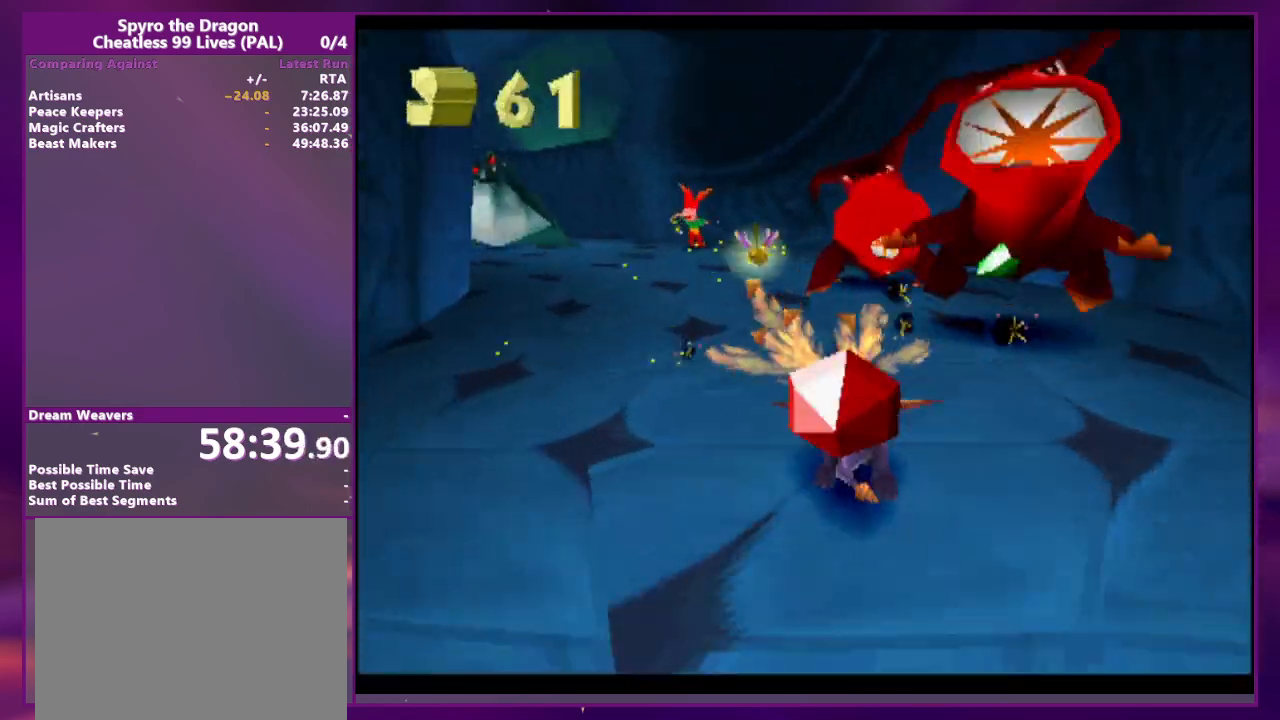
{"dt_ms": 500, "buttons": [], "events": [[67, "CROSS", "down"], [167, "CROSS", "up"], [200, "DPAD_RIGHT", "down"], [500, "DPAD_RIGHT", "up"]]}
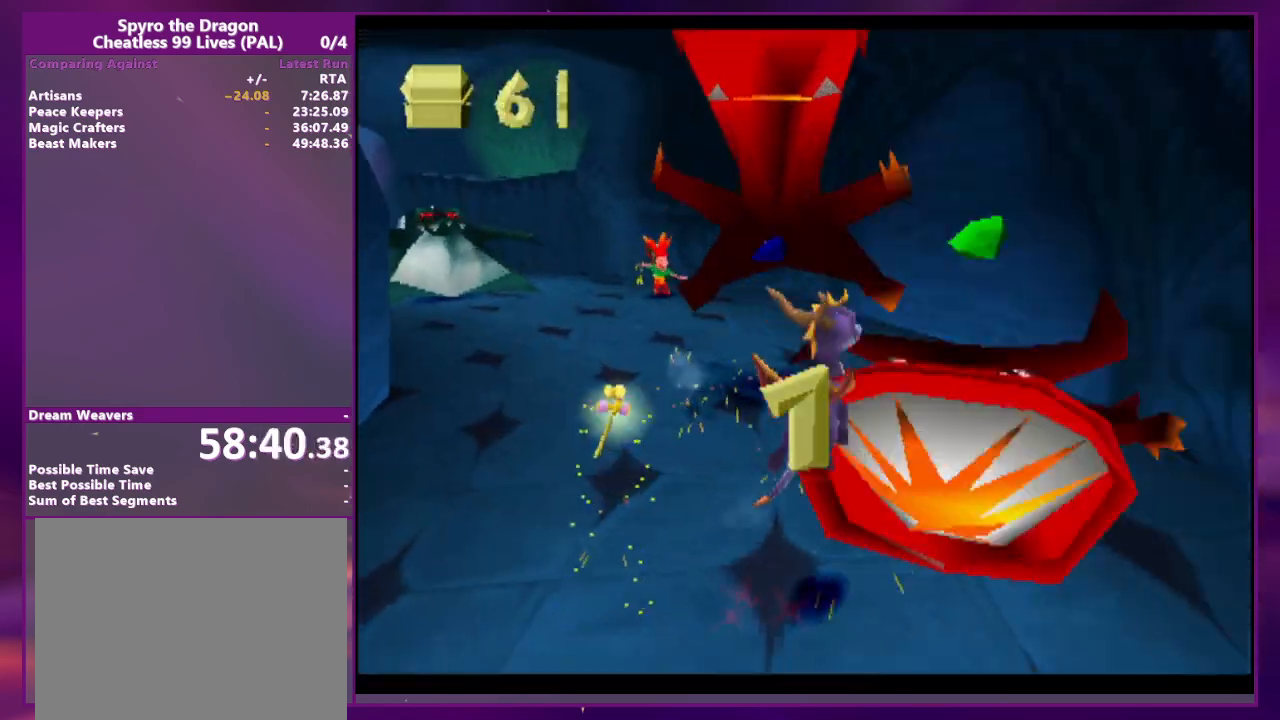
{"dt_ms": 500, "buttons": [], "events": []}
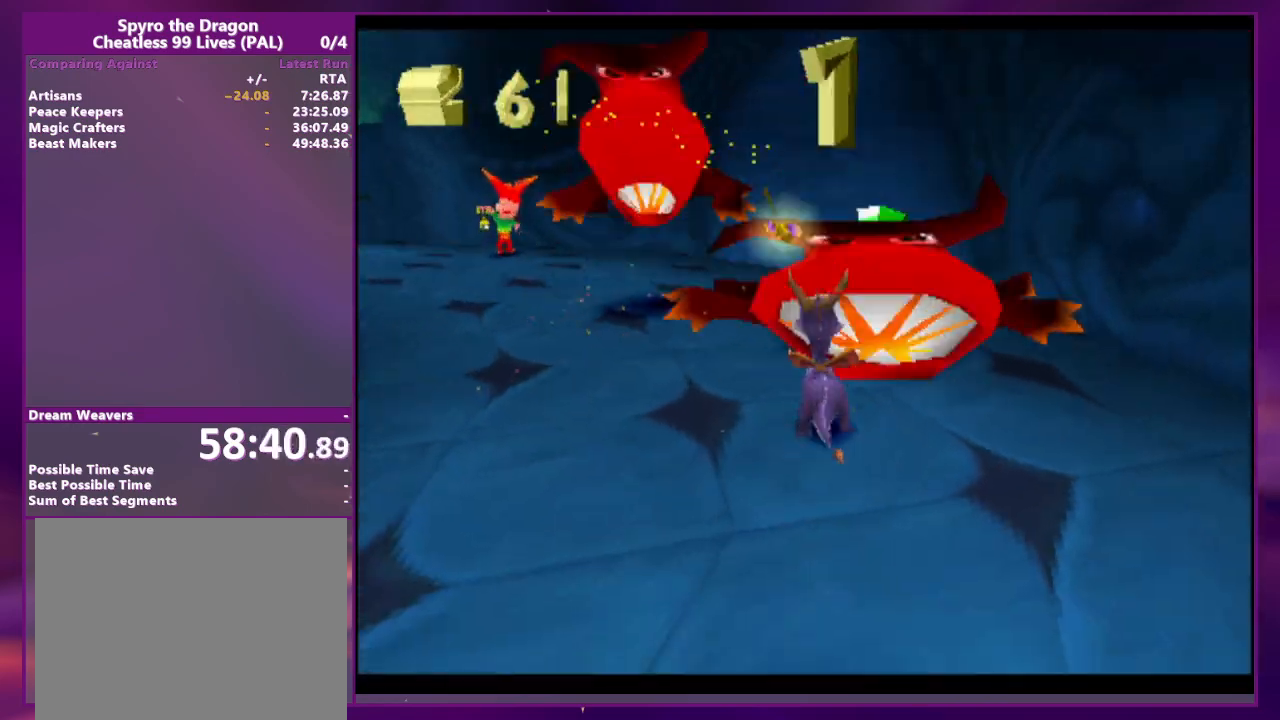
{"dt_ms": 500, "buttons": []}
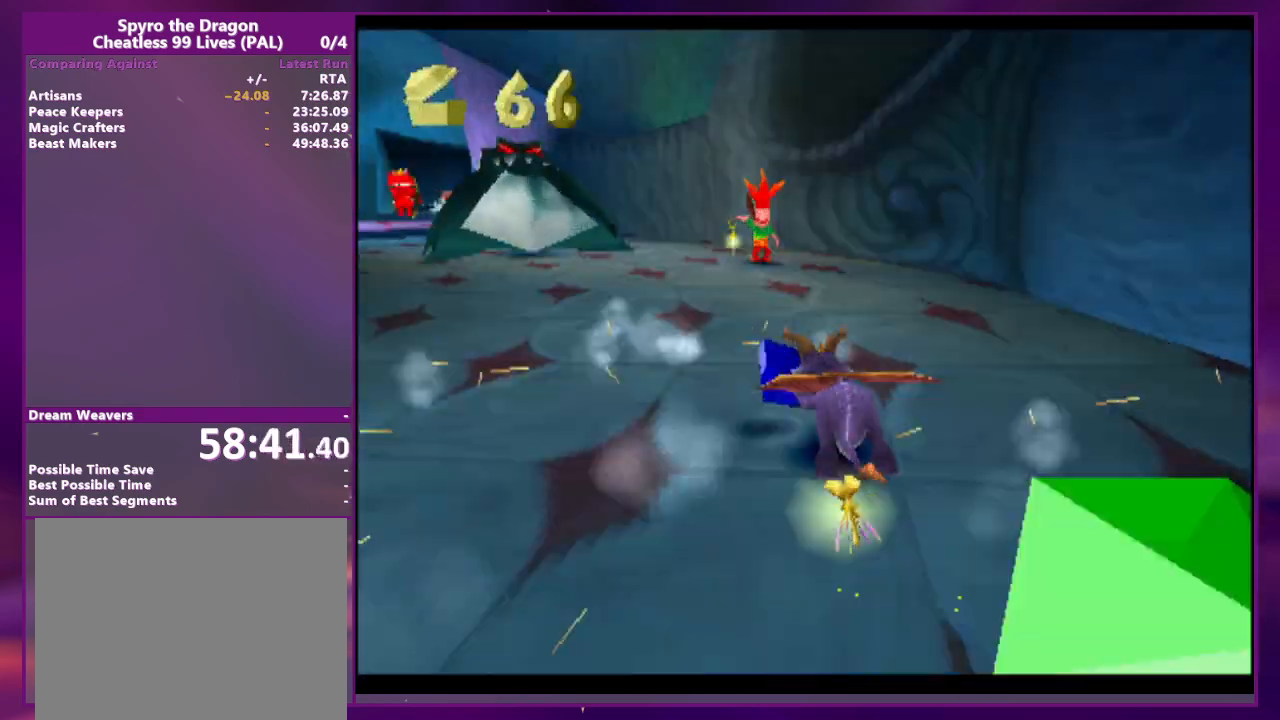
{"dt_ms": 500, "buttons": ["CROSS"], "events": [[100, "CIRCLE", "down"], [200, "CIRCLE", "up"], [500, "CROSS", "down"]]}
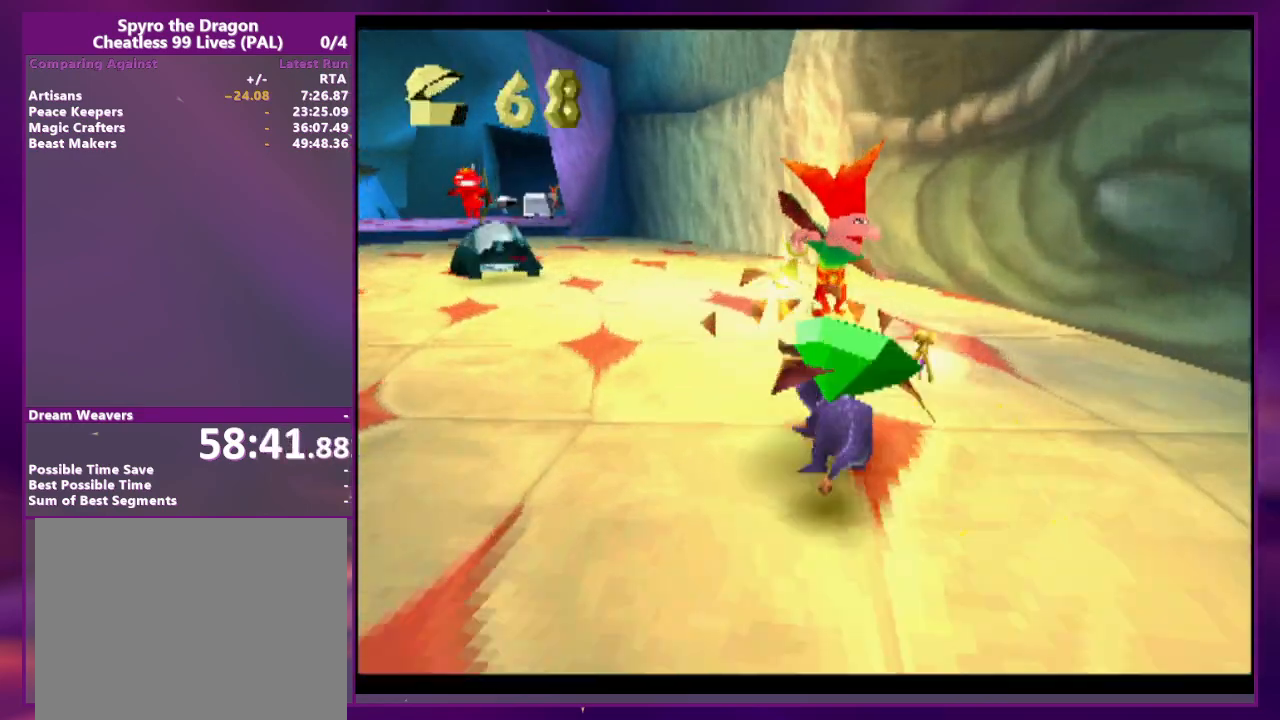
{"dt_ms": 500, "buttons": []}
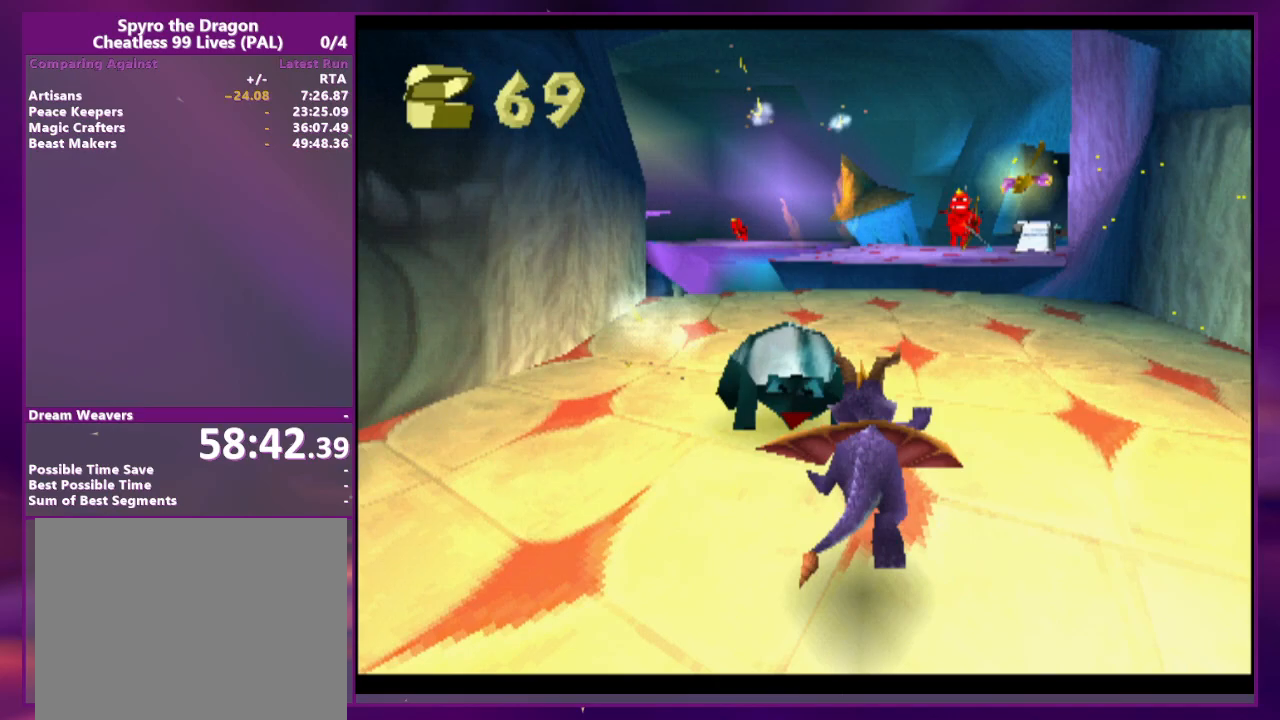
{"dt_ms": 500, "buttons": [], "events": []}
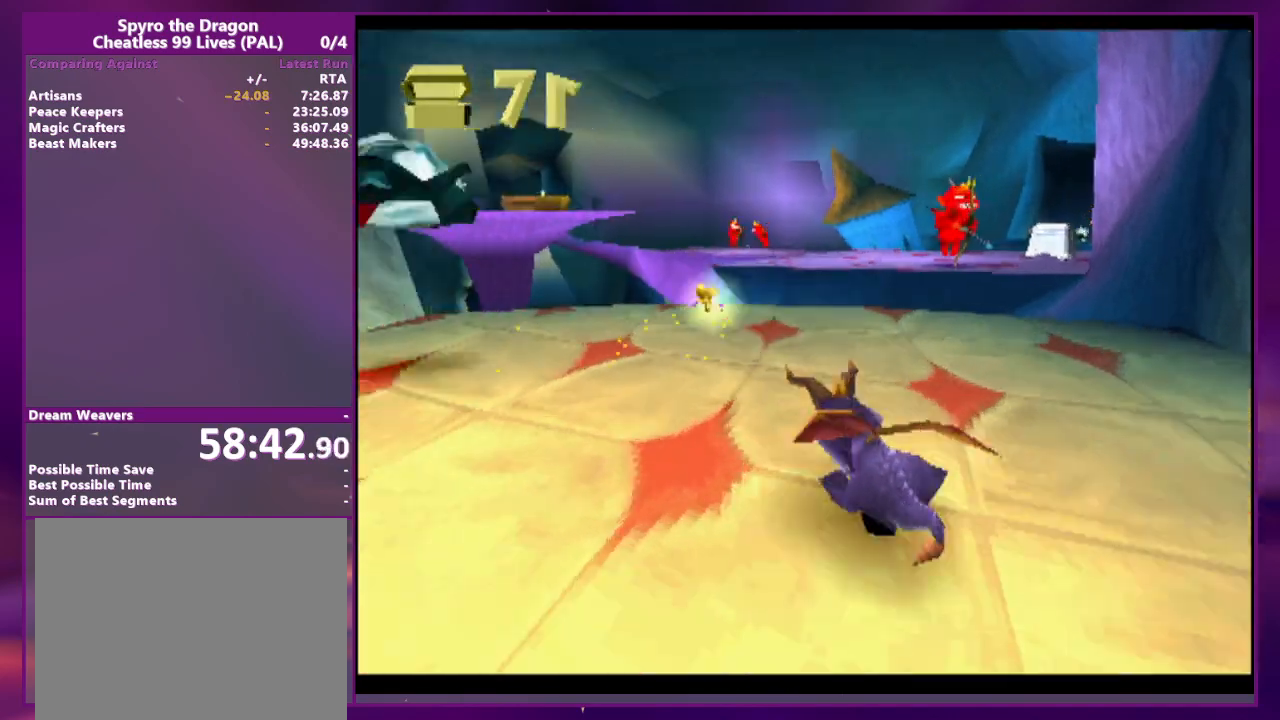
{"dt_ms": 500, "buttons": ["CROSS"], "events": [[200, "CROSS", "down"], [267, "DPAD_RIGHT", "down"], [433, "DPAD_RIGHT", "up"]]}
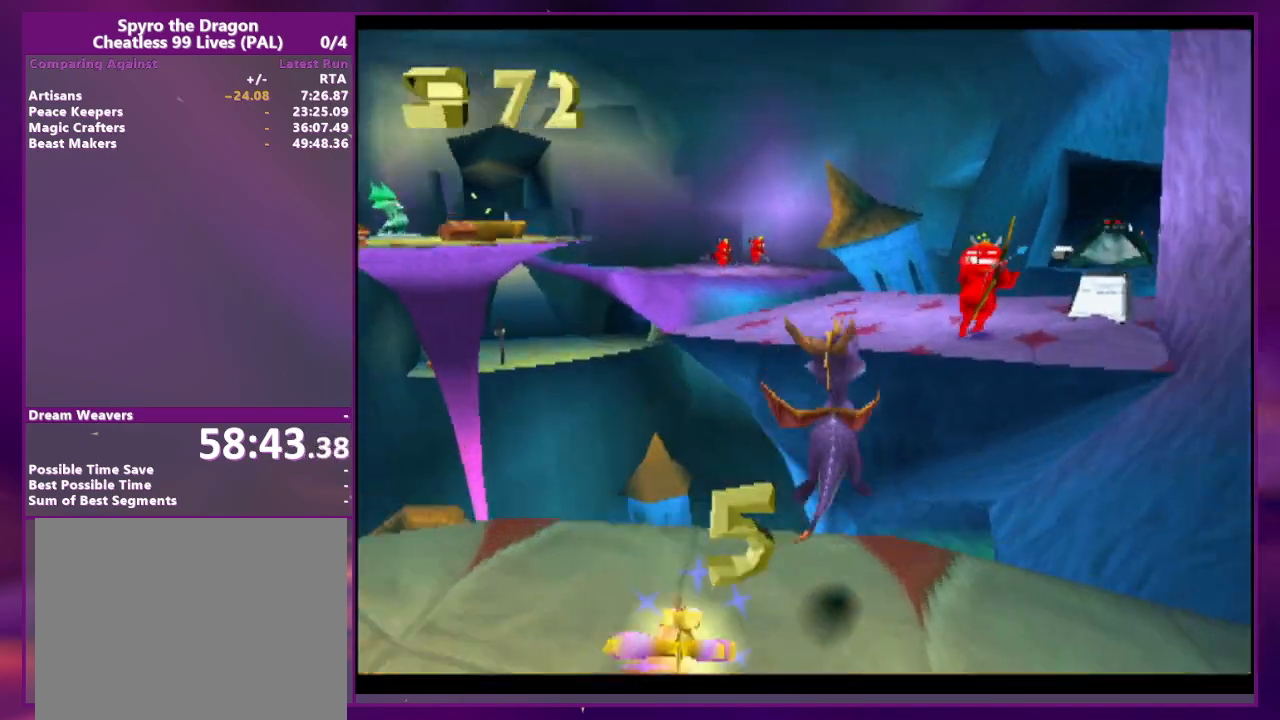
{"dt_ms": 500, "buttons": ["CROSS"], "events": [[67, "CROSS", "up"], [100, "CIRCLE", "down"], [200, "CIRCLE", "up"], [267, "DPAD_RIGHT", "down"], [333, "DPAD_RIGHT", "up"], [433, "CROSS", "down"]]}
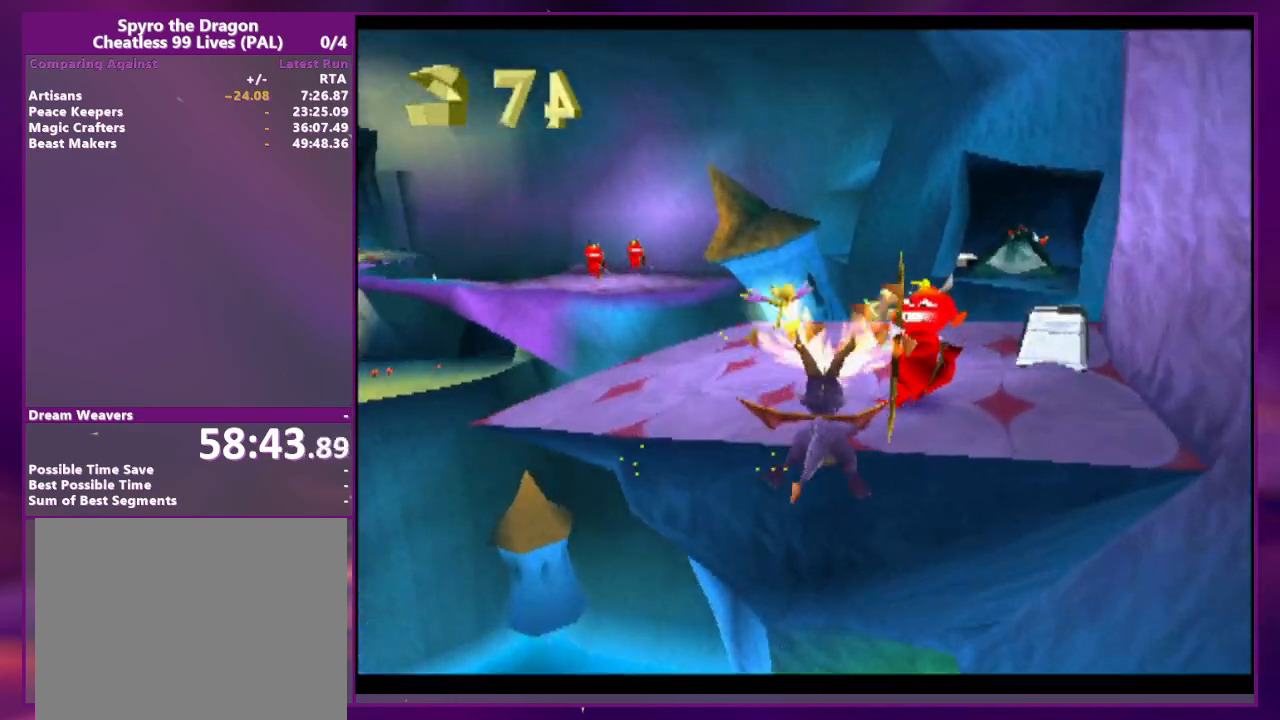
{"dt_ms": 500, "buttons": ["DPAD_RIGHT"], "events": [[33, "CROSS", "up"], [300, "DPAD_RIGHT", "down"]]}